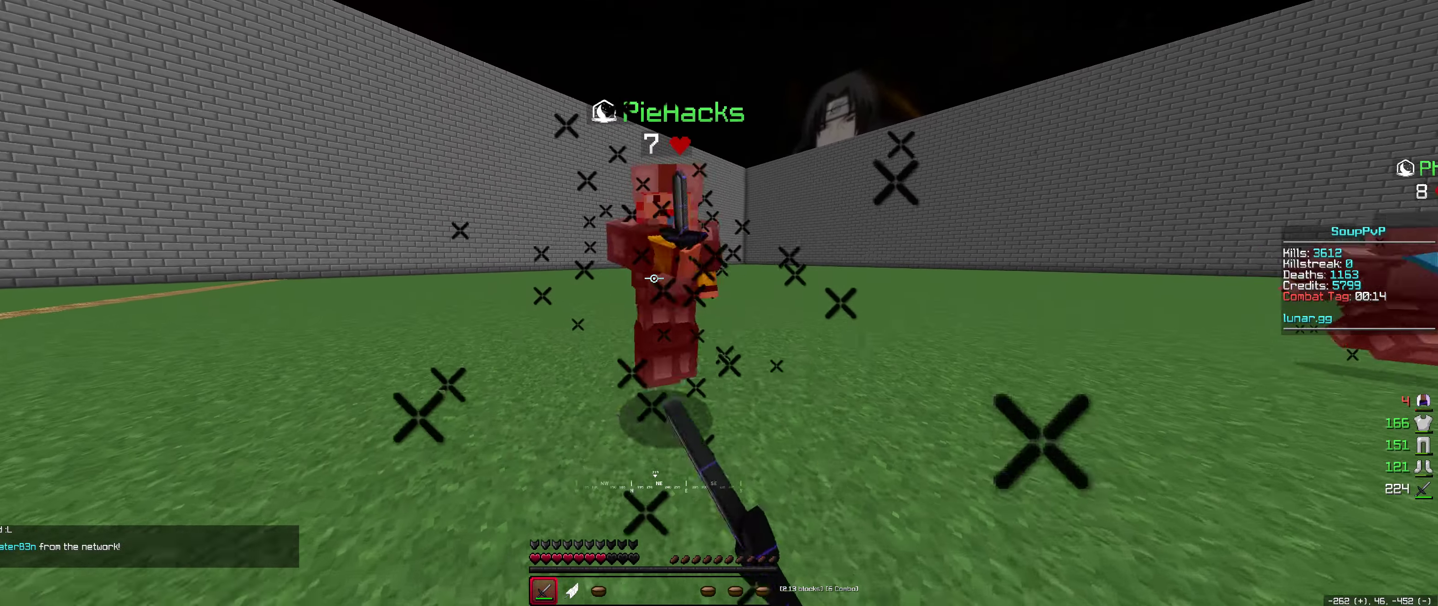
Gameplay with keyboard and mouse; each line is a JSON object with the keys and mouse buttons held at the frame after it. "events" lists presses ("down") and releases ("up") of "down", "left", "right", "space", "up", "mouse_left" and "mouse_right" between this image and that frame as [ms after this image, input, new state], when the widget could be followed in between. "mouse_left", "mouse_right" = the "left", "right" buttons of the "mouse" list. No other keys are recorded. Fast repeated clicks can show as one long hold. Mouse movement is not recorded.
{"keys": ["up"], "mouse": ["left"], "events": [[166, "up", "up"], [333, "up", "down"]]}
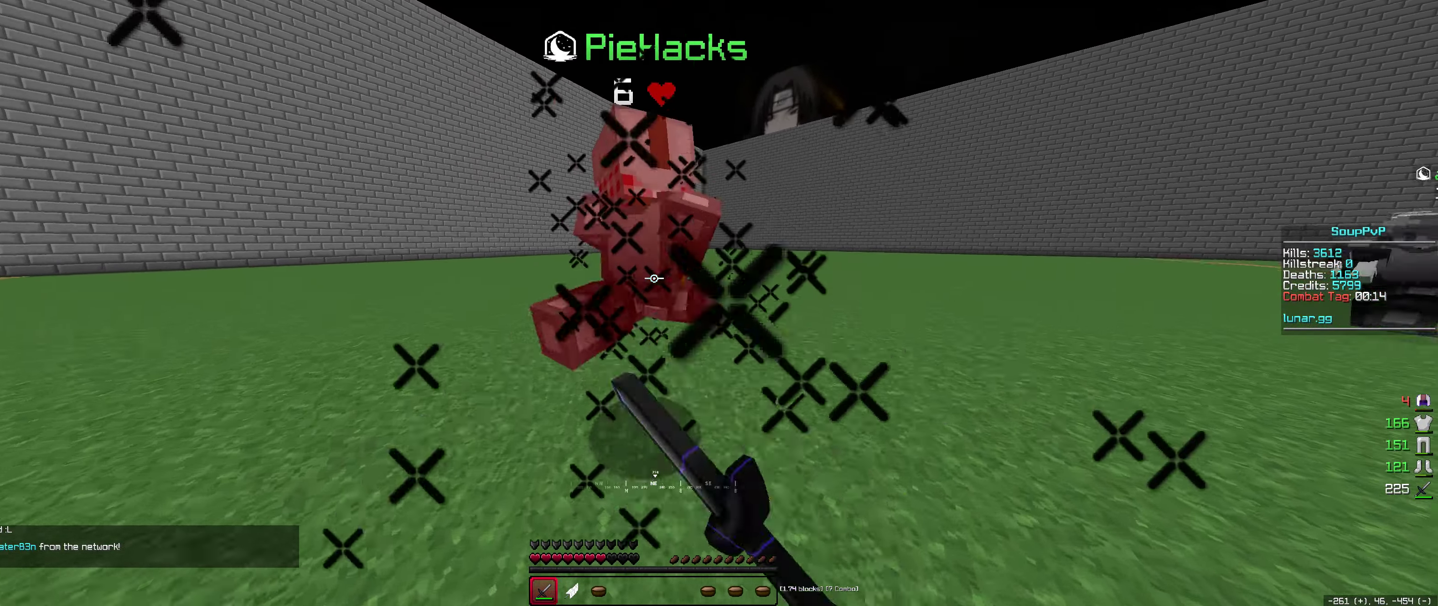
{"keys": ["up"], "mouse": ["left"], "events": [[133, "mouse_left", "up"], [300, "mouse_left", "down"], [367, "mouse_left", "up"], [467, "mouse_left", "down"]]}
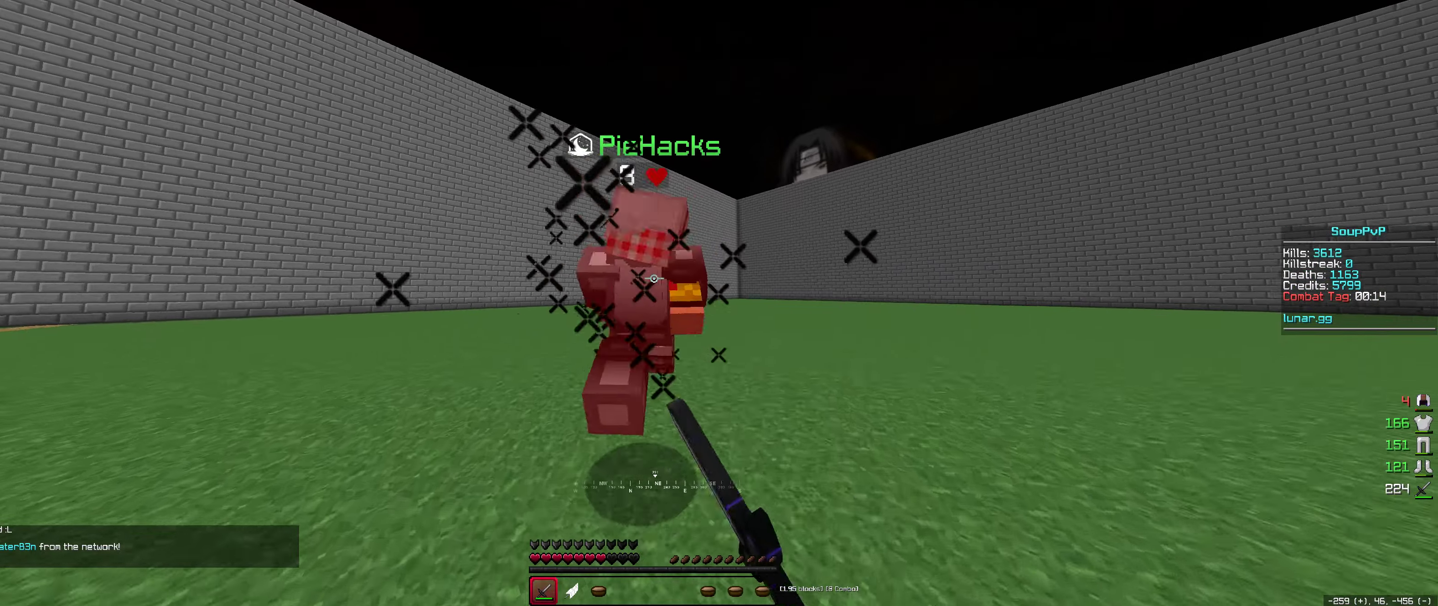
{"keys": ["right", "up"], "mouse": ["left", "right"], "events": [[33, "mouse_left", "up"], [67, "mouse_left", "down"], [350, "up", "up"], [400, "right", "down"], [483, "mouse_right", "down"], [500, "up", "down"]]}
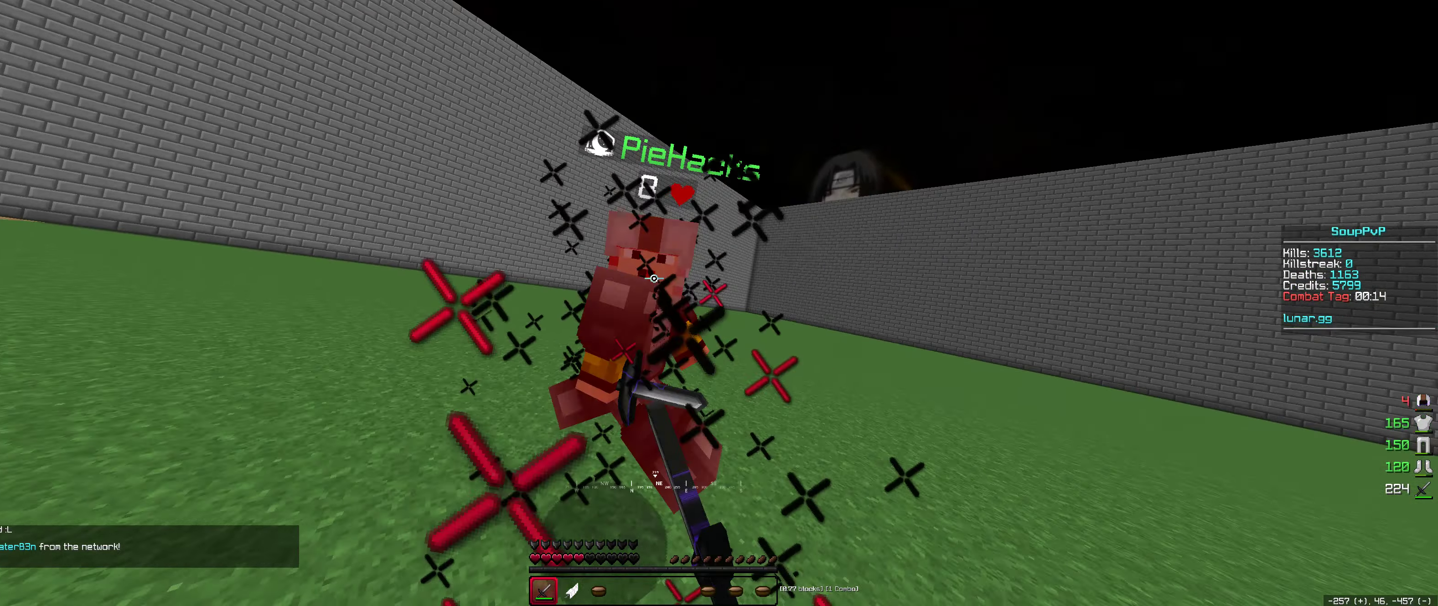
{"keys": ["up"], "mouse": ["left"], "events": [[33, "right", "up"], [50, "mouse_right", "up"], [250, "mouse_left", "up"], [250, "mouse_right", "down"], [350, "mouse_left", "down"], [350, "mouse_right", "up"]]}
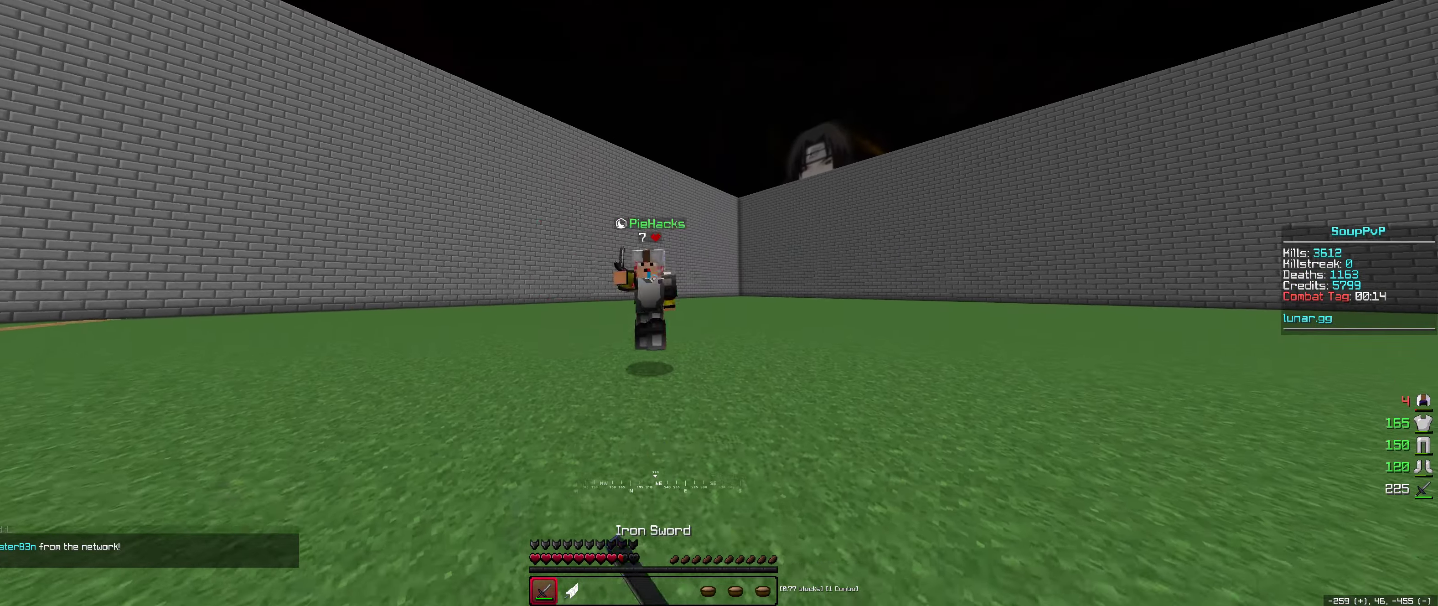
{"keys": ["left", "up"], "mouse": ["left"], "events": [[217, "right", "down"], [383, "left", "down"], [450, "right", "up"]]}
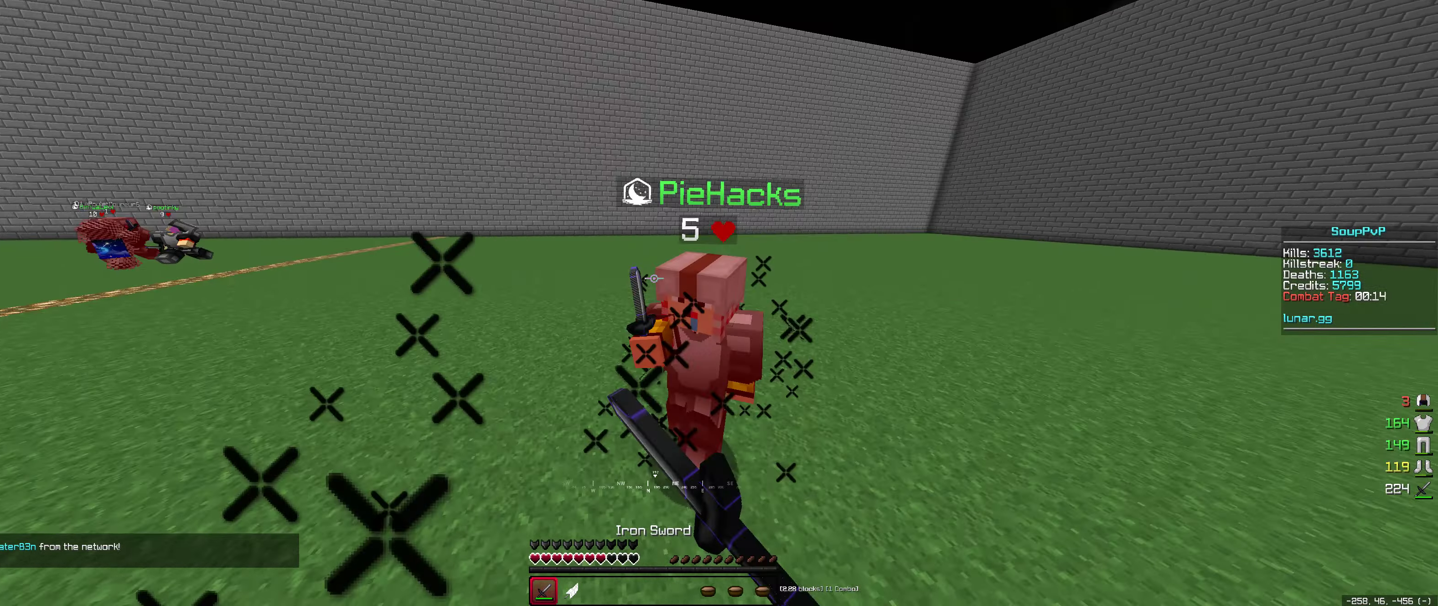
{"keys": ["up"], "mouse": ["left"], "events": [[17, "up", "up"], [33, "left", "up"], [50, "up", "down"], [400, "mouse_right", "down"], [500, "mouse_right", "up"]]}
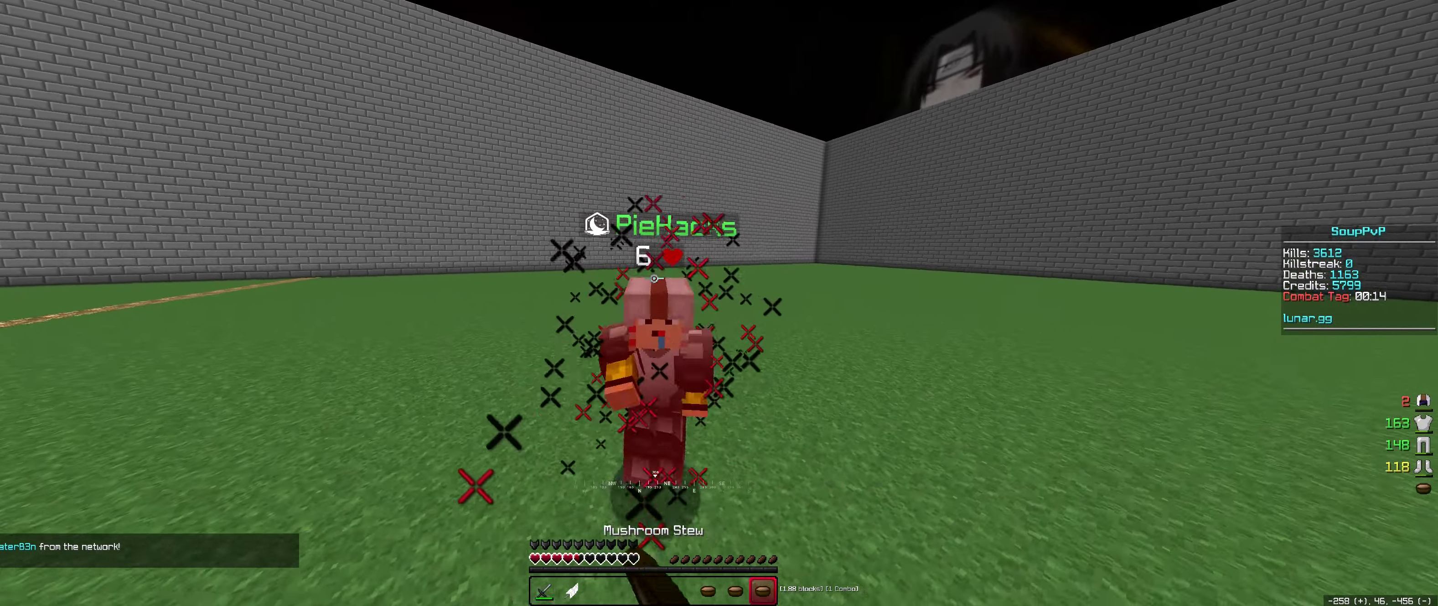
{"keys": [], "mouse": [], "events": [[167, "mouse_left", "up"], [167, "up", "up"]]}
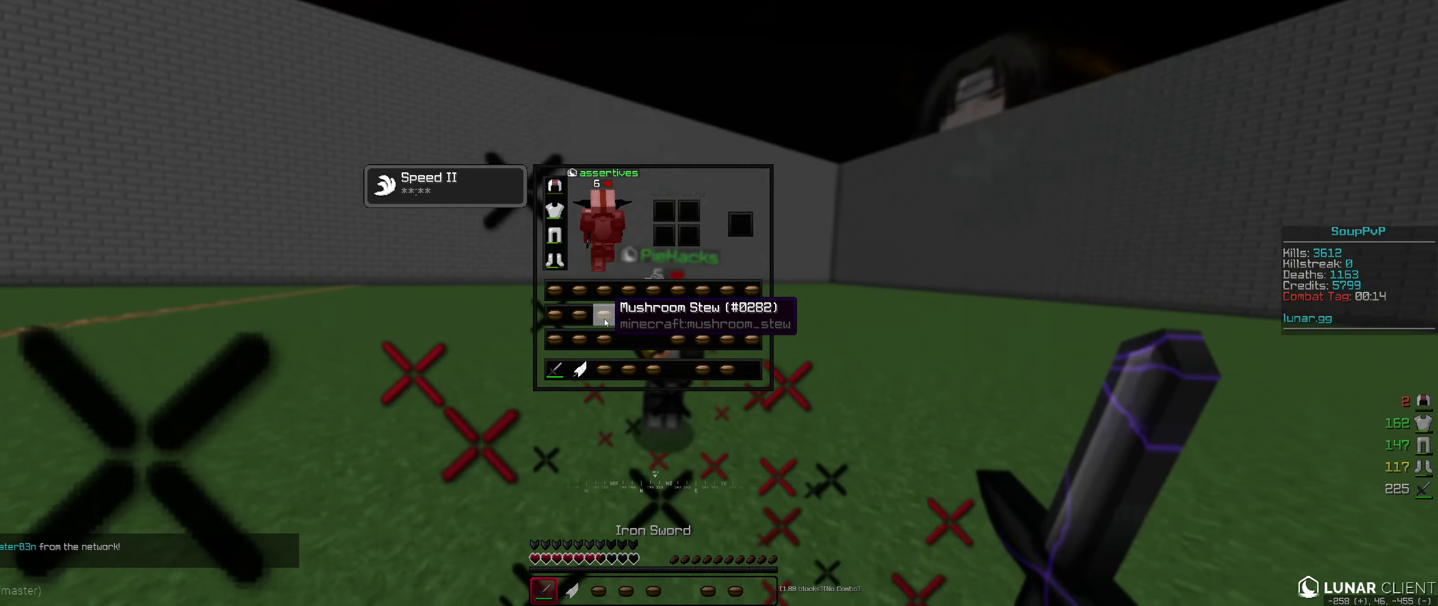
{"keys": ["up"], "mouse": ["left"], "events": [[67, "mouse_left", "down"], [83, "up", "down"], [117, "mouse_left", "up"], [167, "mouse_left", "down"], [167, "mouse_right", "down"], [267, "mouse_right", "up"]]}
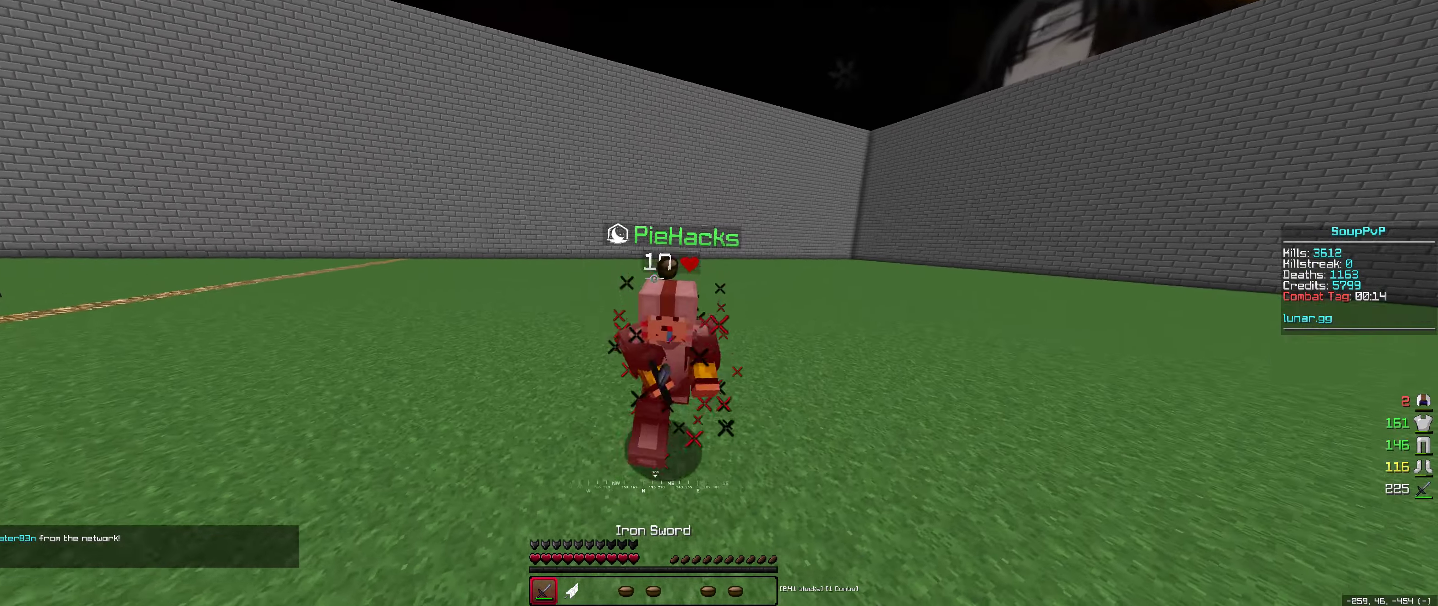
{"keys": ["up"], "mouse": ["left", "right"], "events": [[117, "left", "down"], [333, "left", "up"], [450, "mouse_right", "down"]]}
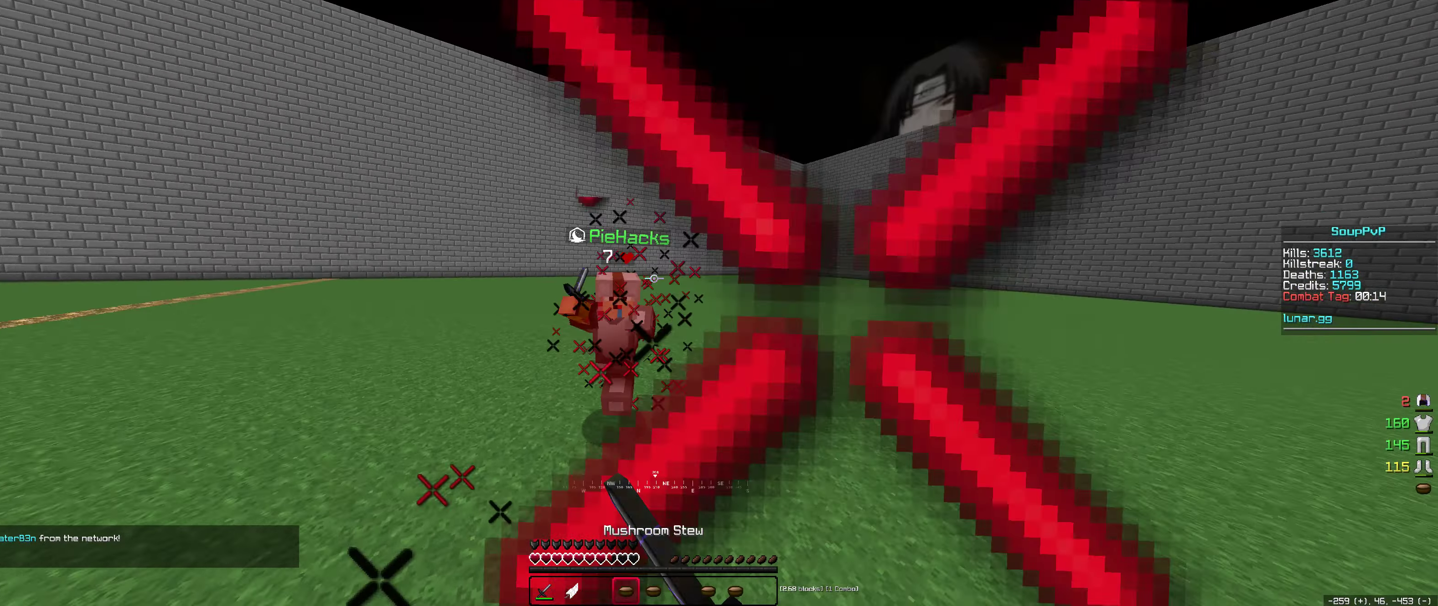
{"keys": ["left", "up"], "mouse": ["left"], "events": [[67, "mouse_right", "up"], [333, "left", "down"]]}
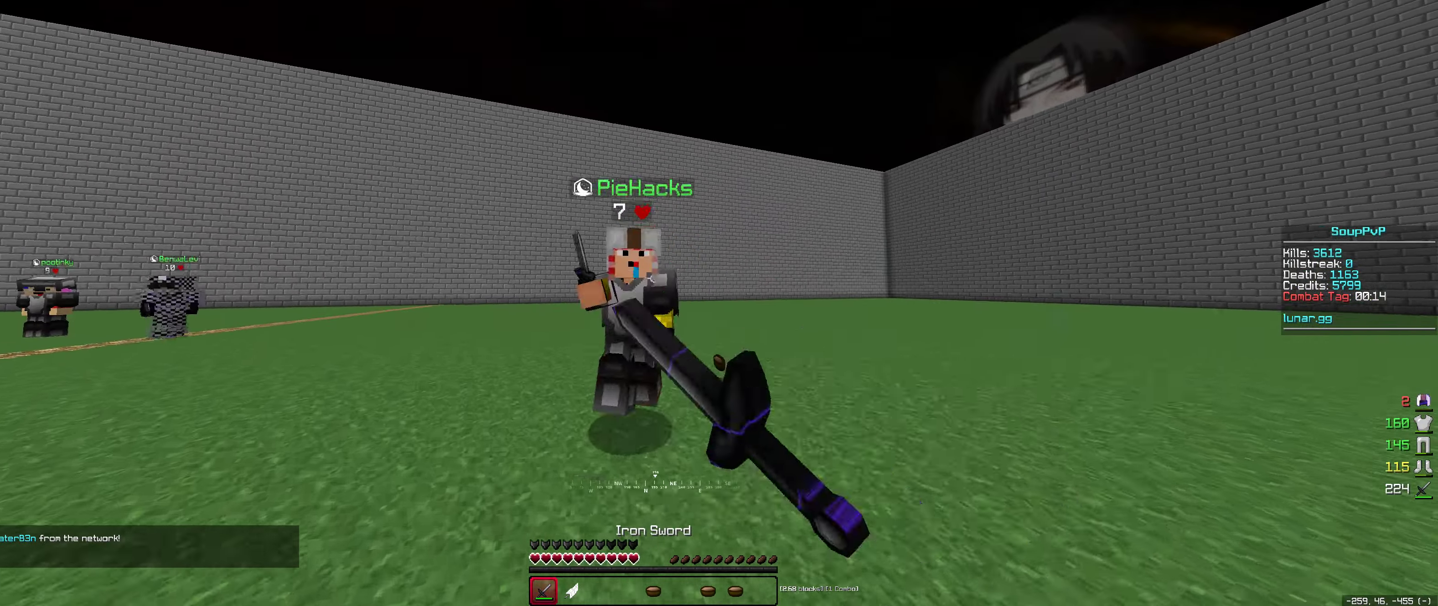
{"keys": ["right", "up"], "mouse": ["left"], "events": [[67, "right", "down"], [150, "left", "up"]]}
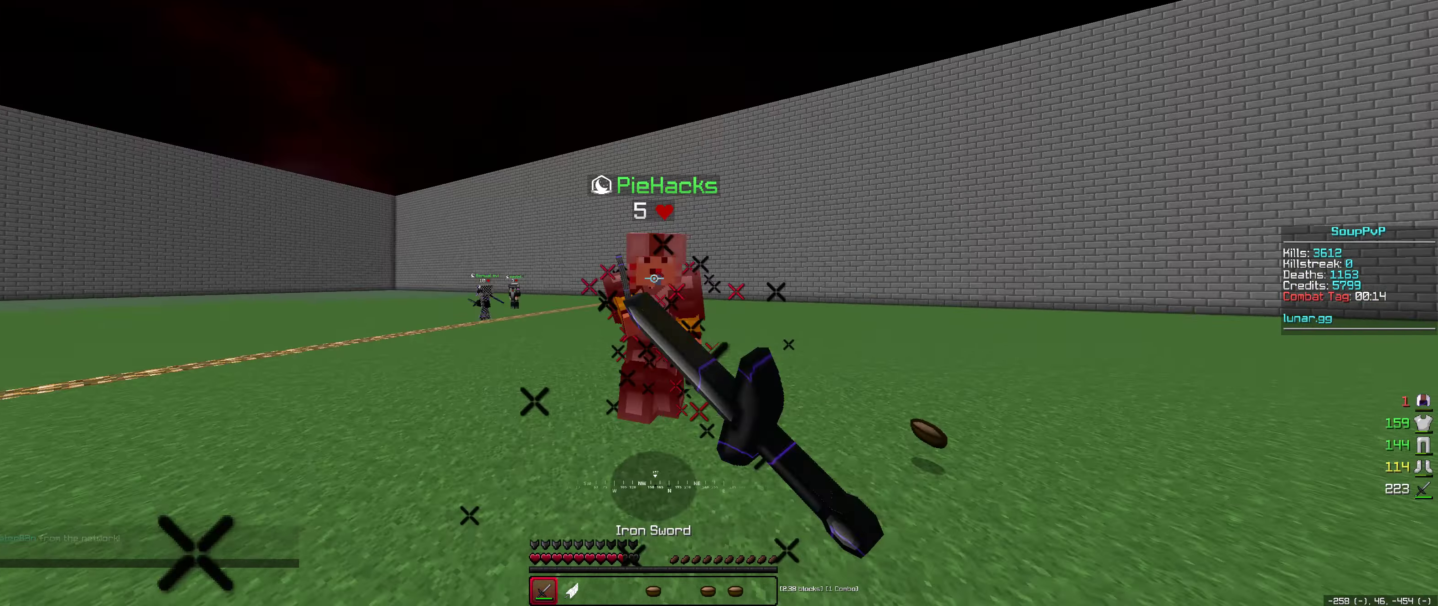
{"keys": ["up"], "mouse": ["left"], "events": [[133, "right", "up"], [334, "mouse_right", "down"], [367, "mouse_left", "up"], [417, "mouse_left", "down"], [417, "mouse_right", "up"]]}
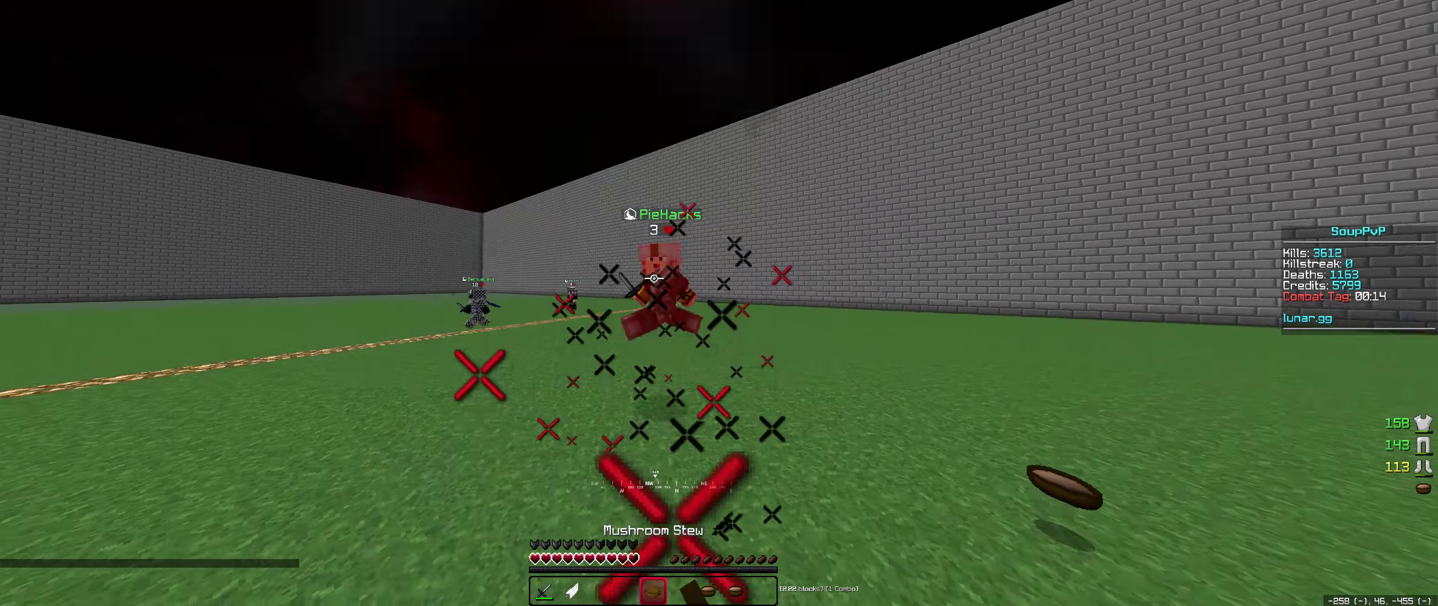
{"keys": ["left", "right", "up"], "mouse": ["left"], "events": [[284, "left", "down"], [467, "right", "down"]]}
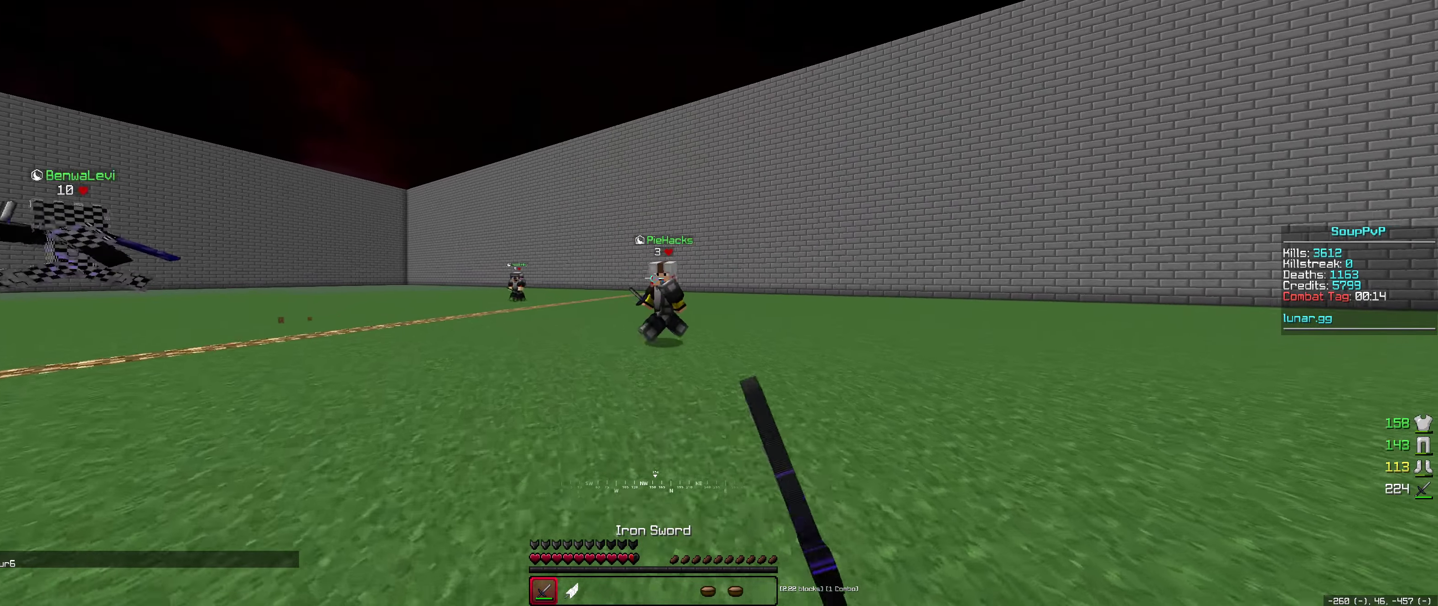
{"keys": ["left", "up"], "mouse": ["left"], "events": [[50, "left", "up"], [450, "left", "down"], [484, "right", "up"]]}
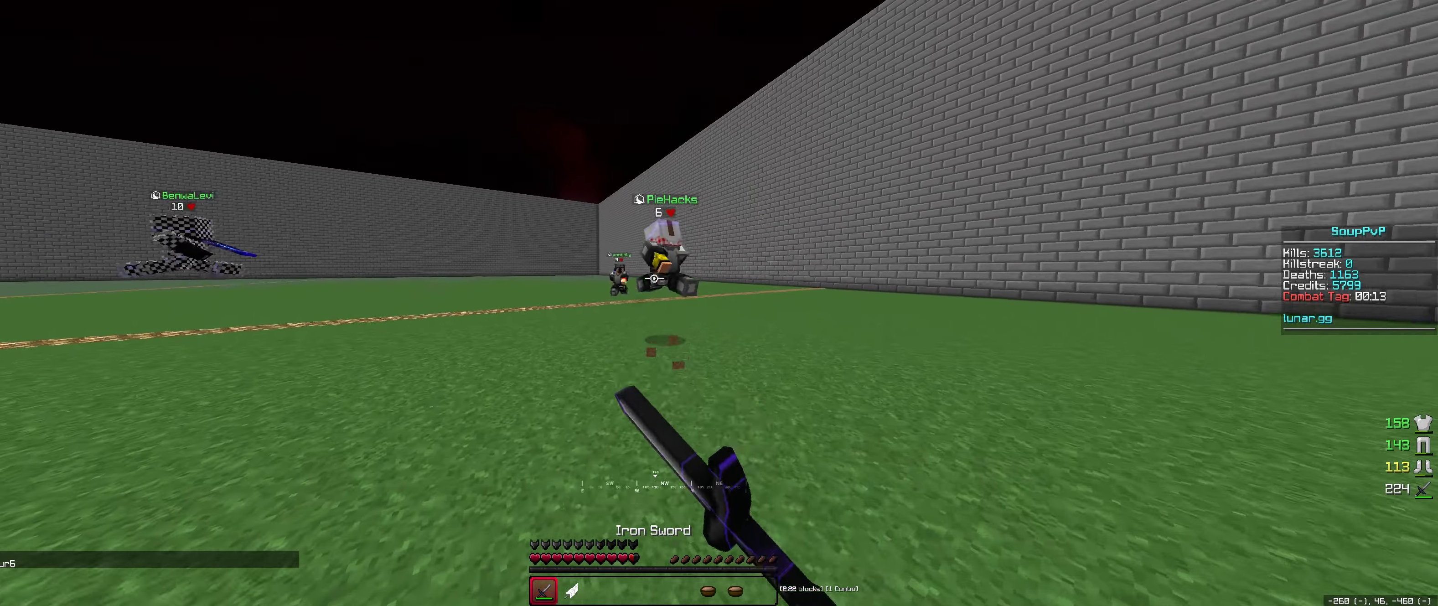
{"keys": ["up"], "mouse": [], "events": [[150, "left", "up"], [267, "mouse_left", "up"]]}
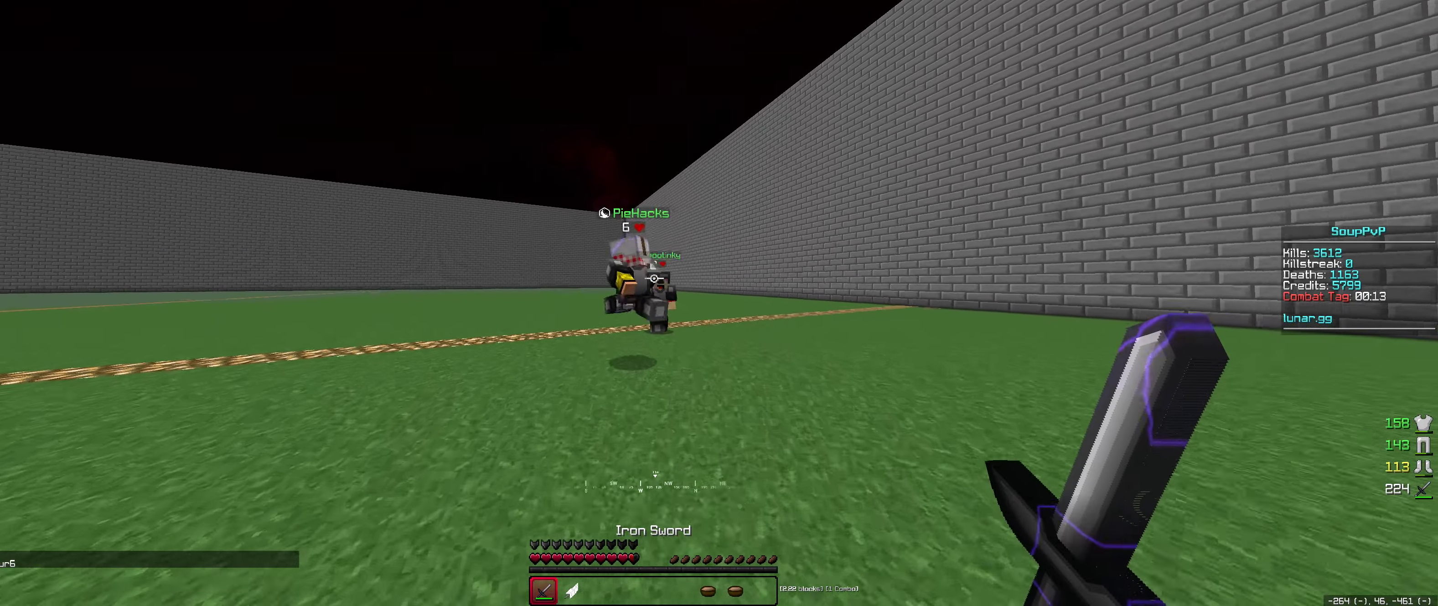
{"keys": ["left", "up"], "mouse": ["left"], "events": [[67, "left", "down"], [67, "mouse_left", "down"]]}
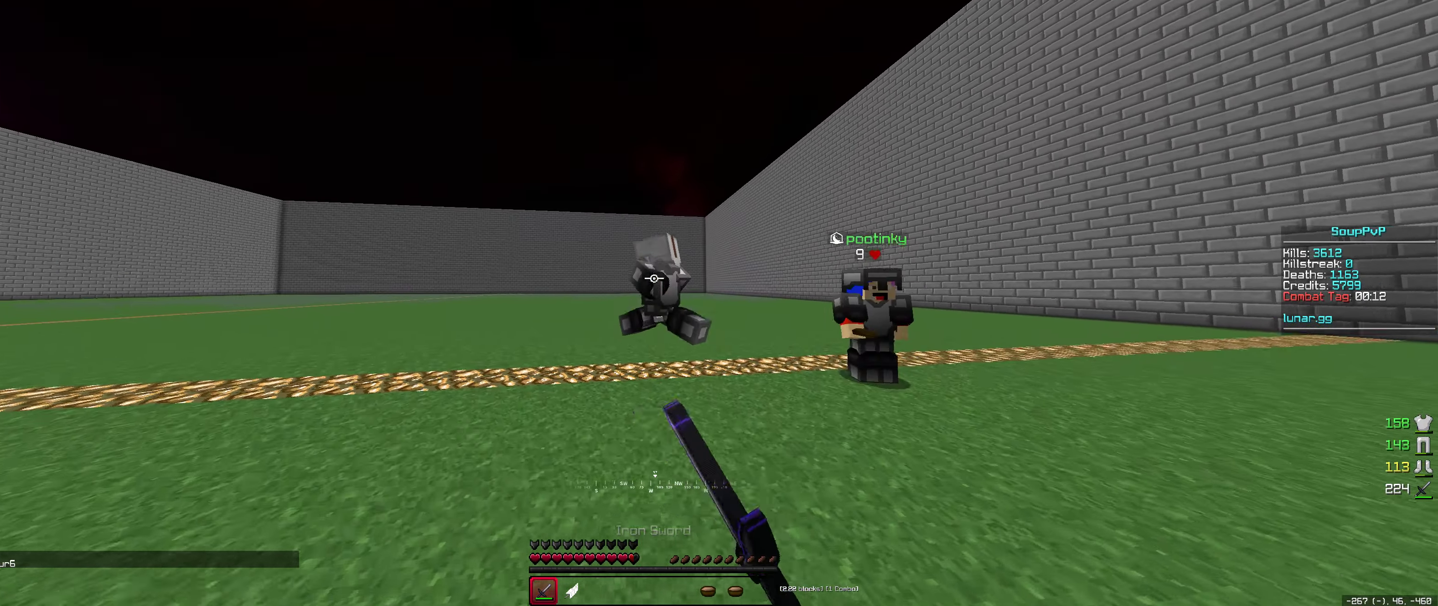
{"keys": ["left", "up"], "mouse": ["left"], "events": [[117, "mouse_left", "up"], [217, "mouse_left", "down"]]}
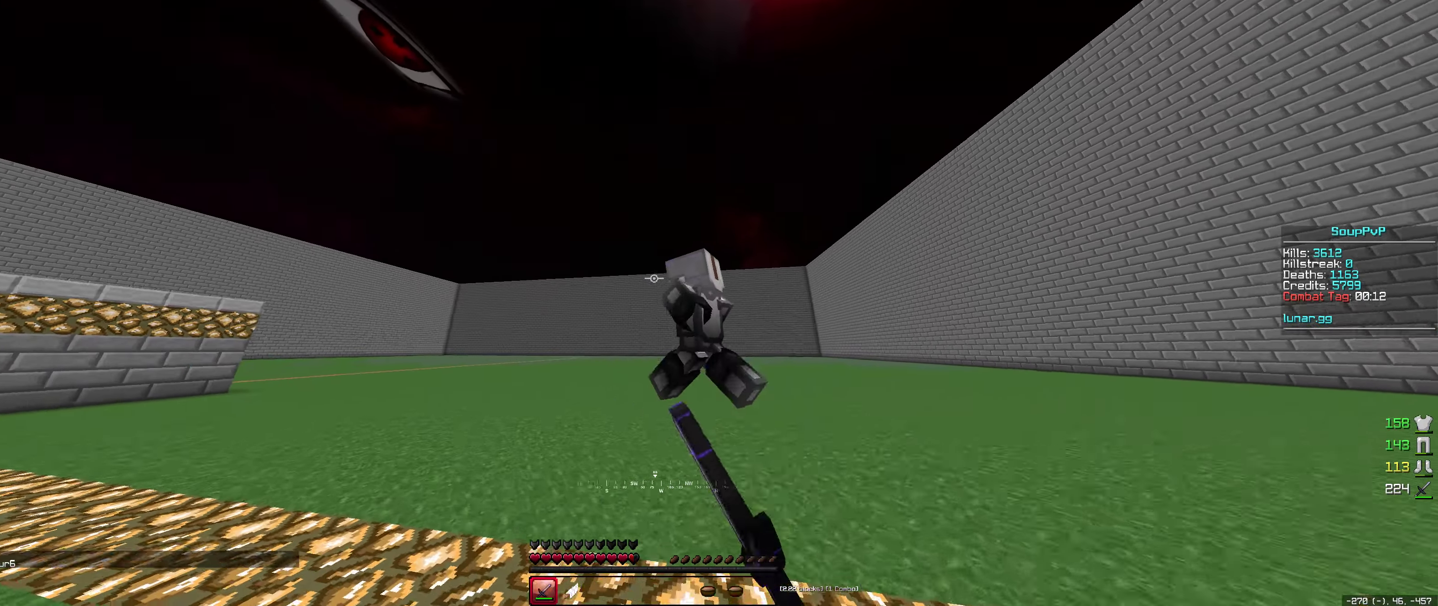
{"keys": ["up"], "mouse": ["left"], "events": [[67, "left", "up"]]}
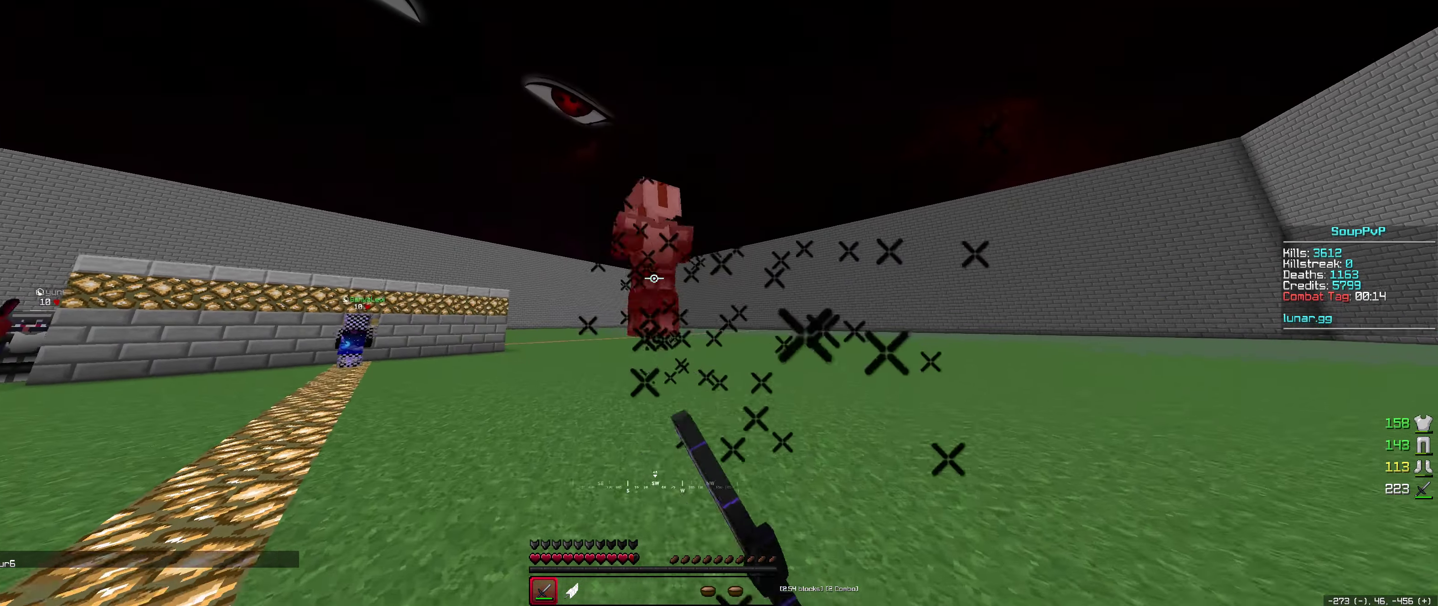
{"keys": ["up"], "mouse": [], "events": [[134, "mouse_left", "up"]]}
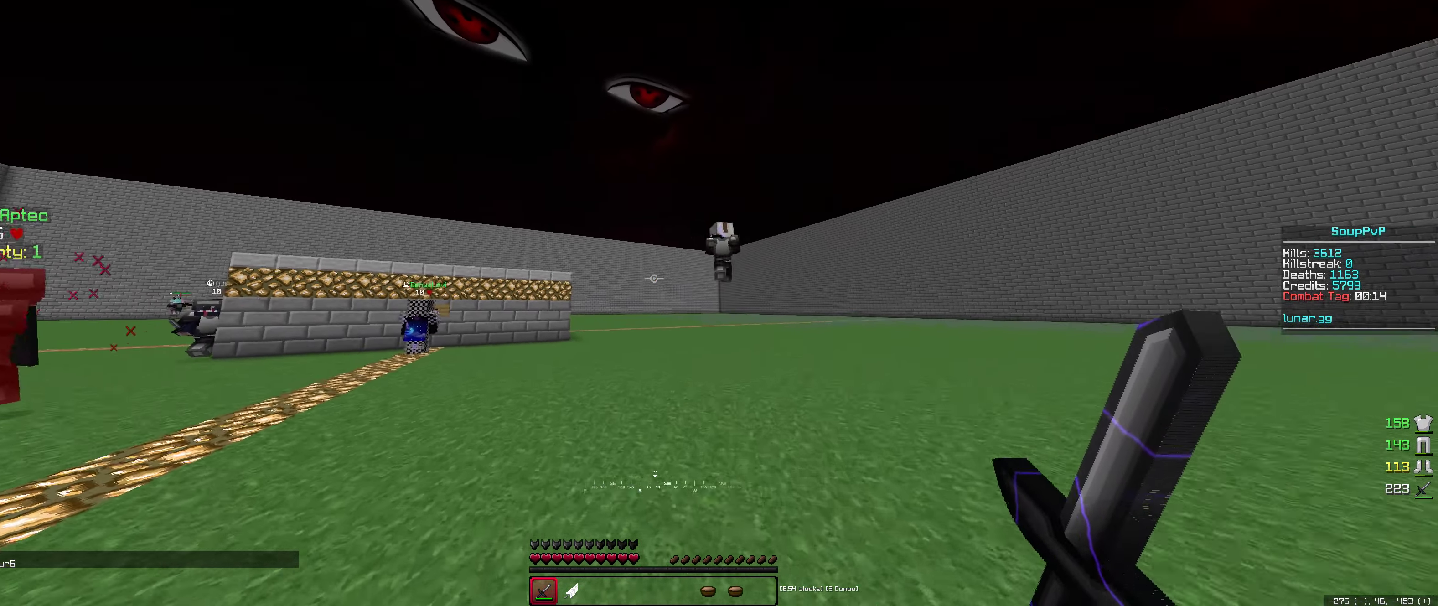
{"keys": ["up"], "mouse": [], "events": []}
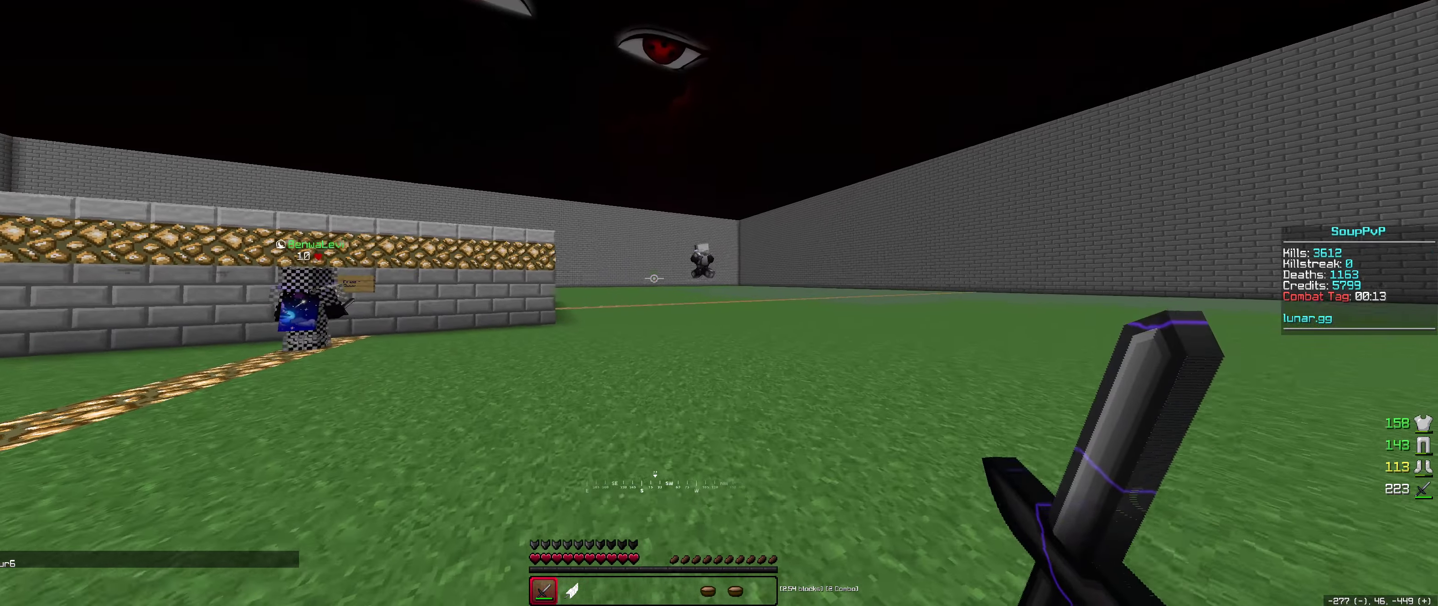
{"keys": ["space", "up"], "mouse": [], "events": [[84, "mouse_right", "down"], [150, "space", "down"], [200, "mouse_right", "up"]]}
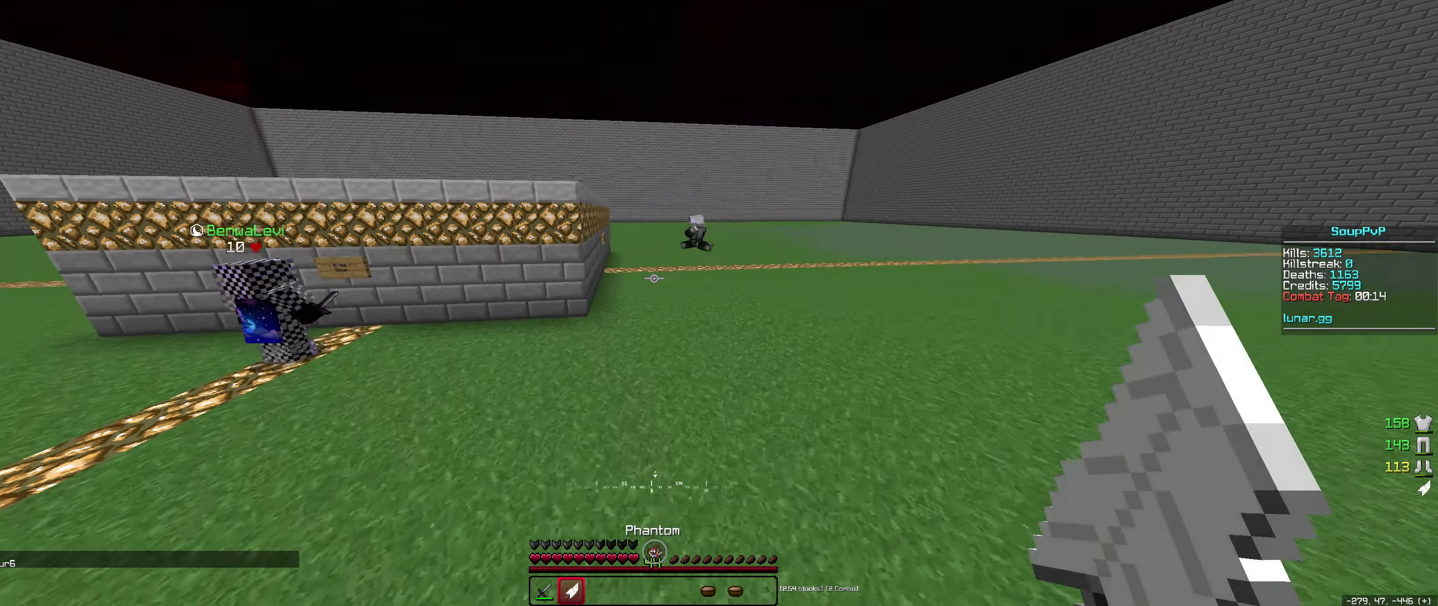
{"keys": ["space", "up"], "mouse": [], "events": [[167, "space", "up"], [234, "space", "down"]]}
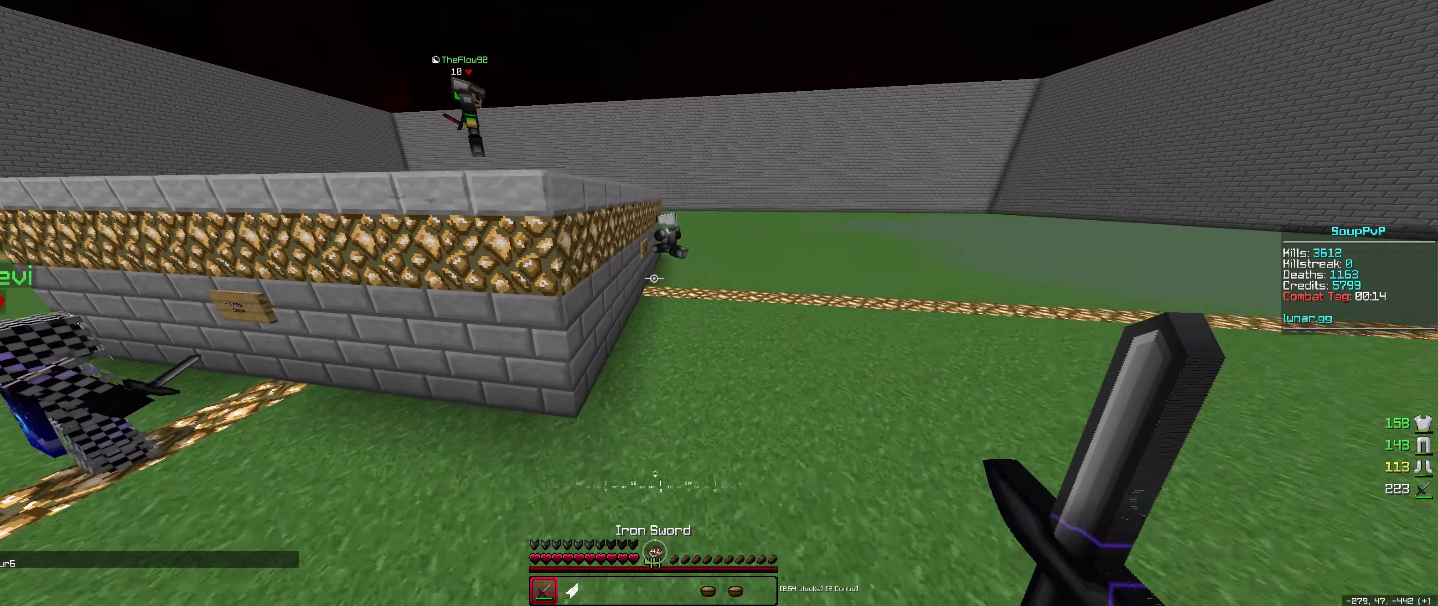
{"keys": ["left", "up"], "mouse": ["left"], "events": [[33, "space", "up"], [416, "mouse_left", "down"], [466, "left", "down"]]}
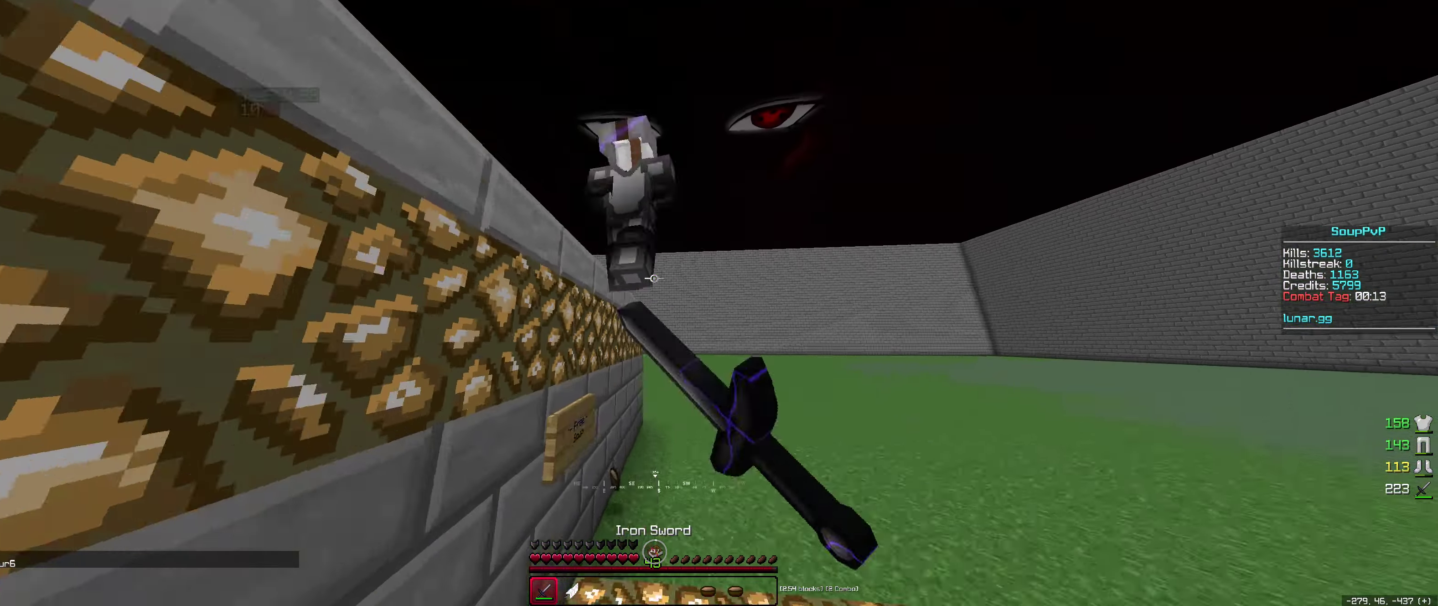
{"keys": ["right", "up"], "mouse": [], "events": [[116, "space", "down"], [150, "left", "up"], [366, "right", "down"], [383, "mouse_left", "up"], [416, "space", "up"]]}
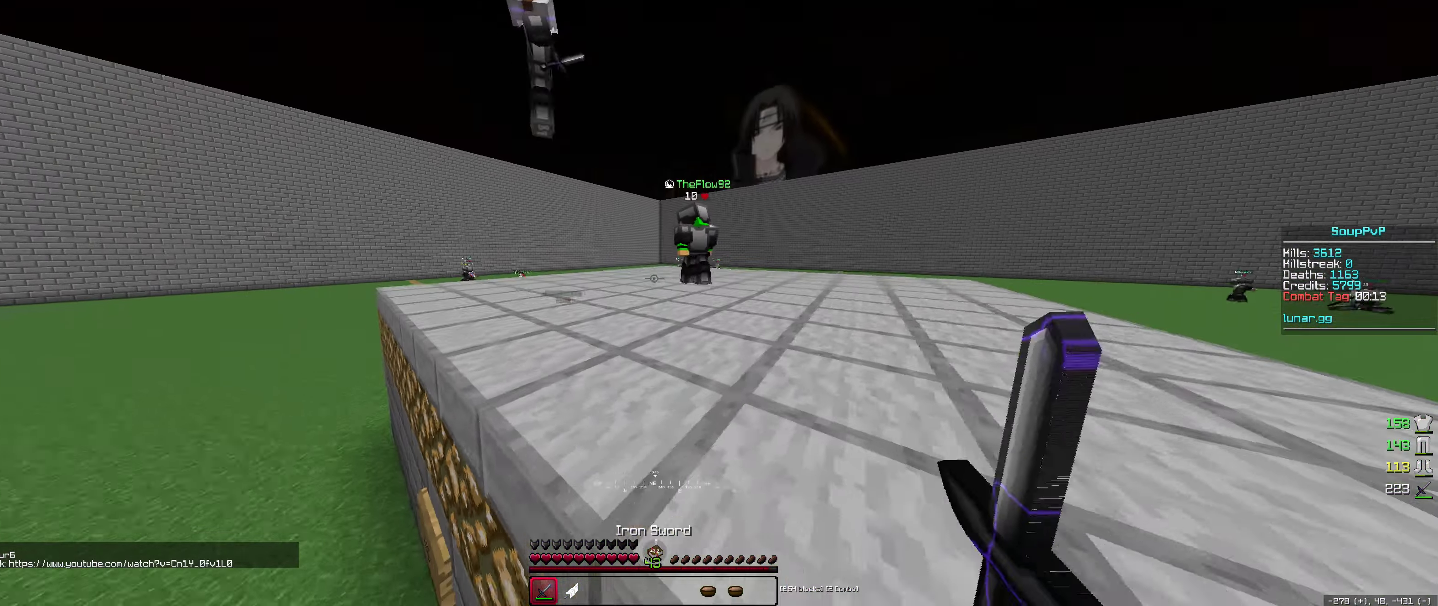
{"keys": ["up"], "mouse": [], "events": [[33, "right", "up"], [116, "left", "down"], [233, "space", "down"], [366, "left", "up"], [450, "space", "up"]]}
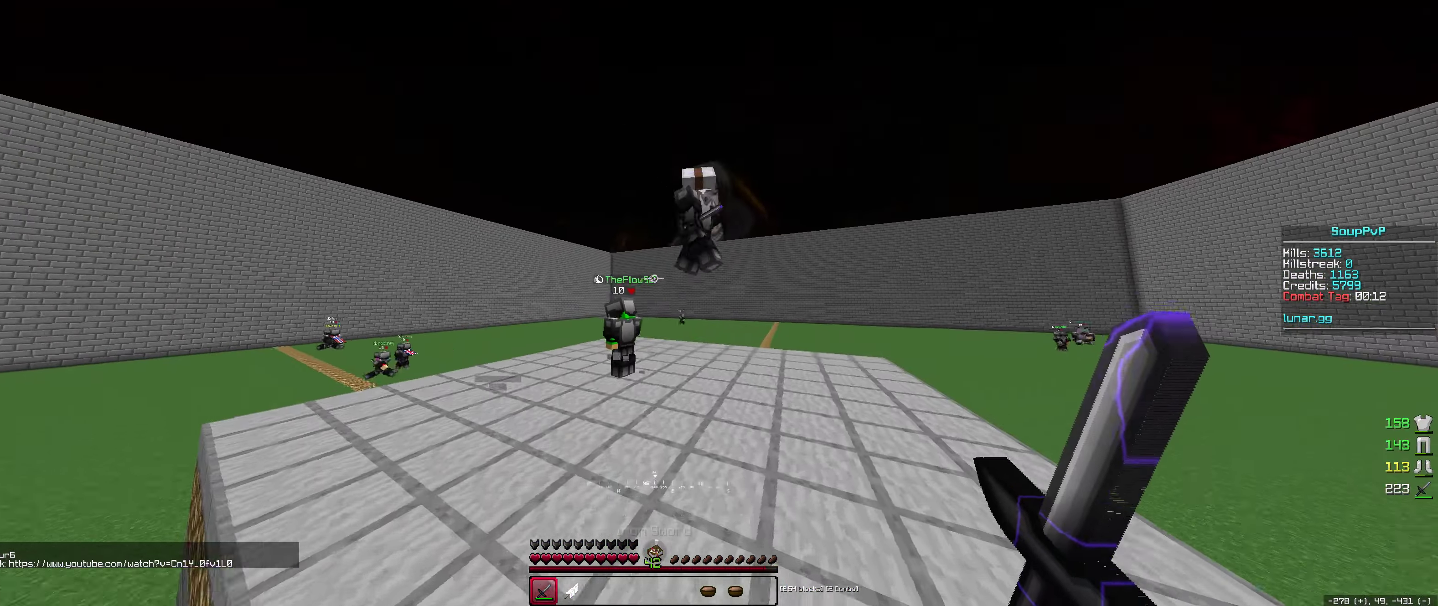
{"keys": ["left", "up"], "mouse": ["left"], "events": [[83, "right", "down"], [166, "mouse_left", "down"], [400, "left", "down"], [450, "right", "up"]]}
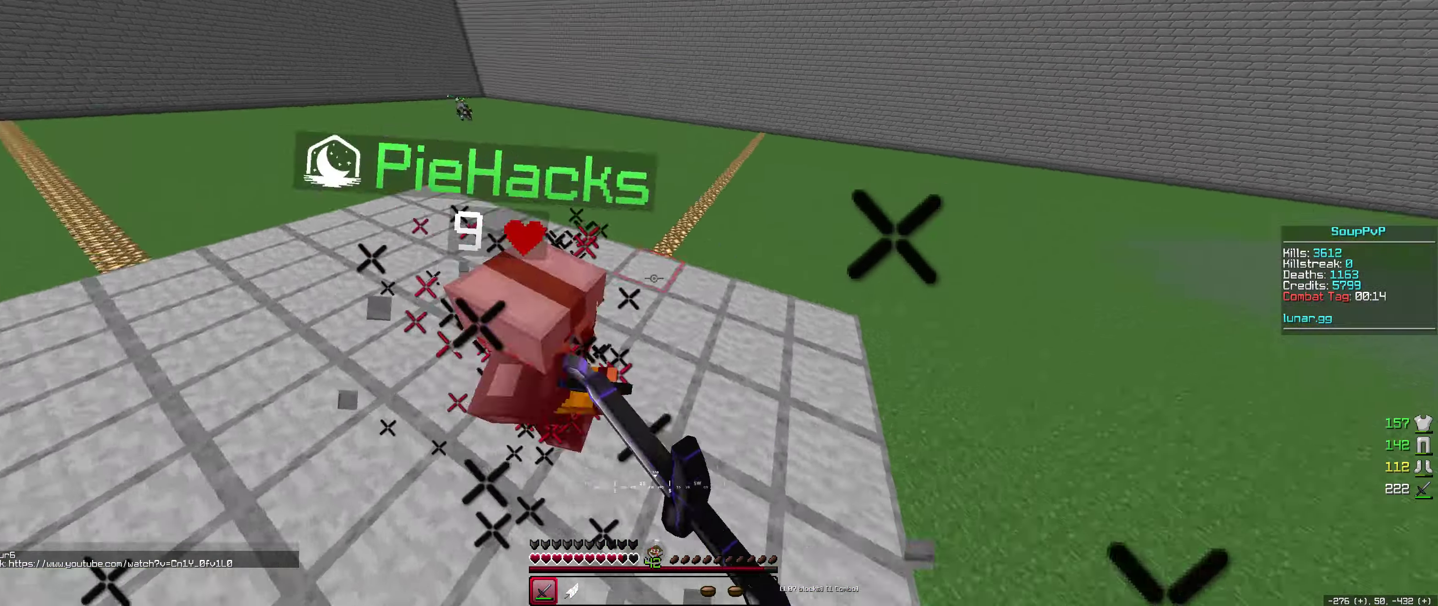
{"keys": ["left", "up"], "mouse": ["left"], "events": []}
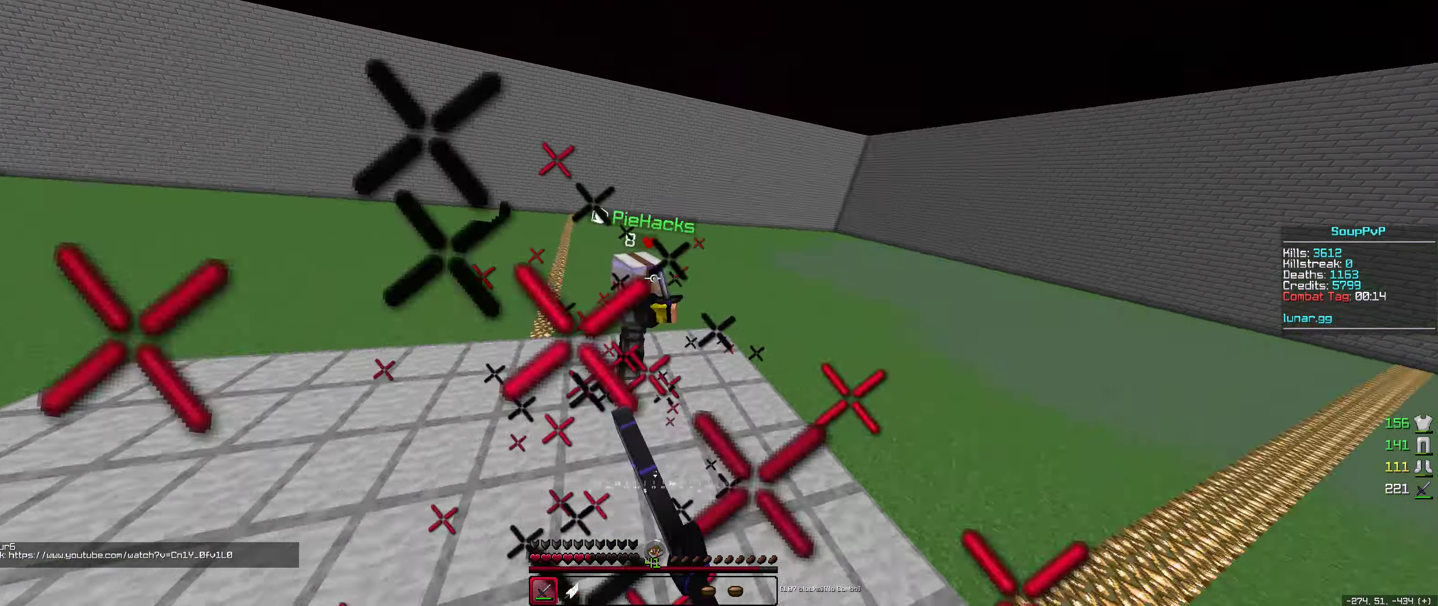
{"keys": ["up"], "mouse": [], "events": [[150, "left", "up"], [366, "mouse_left", "up"], [400, "left", "down"], [500, "left", "up"]]}
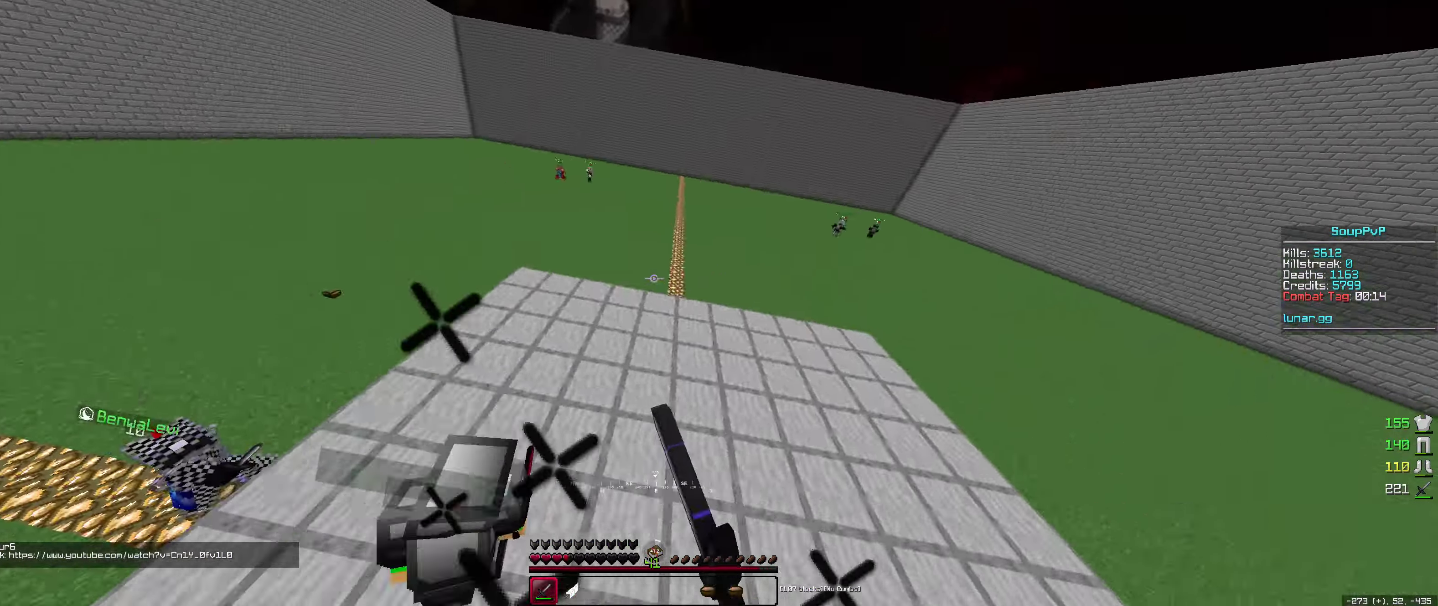
{"keys": ["up"], "mouse": ["right"], "events": [[16, "up", "up"], [383, "up", "down"], [483, "mouse_right", "down"]]}
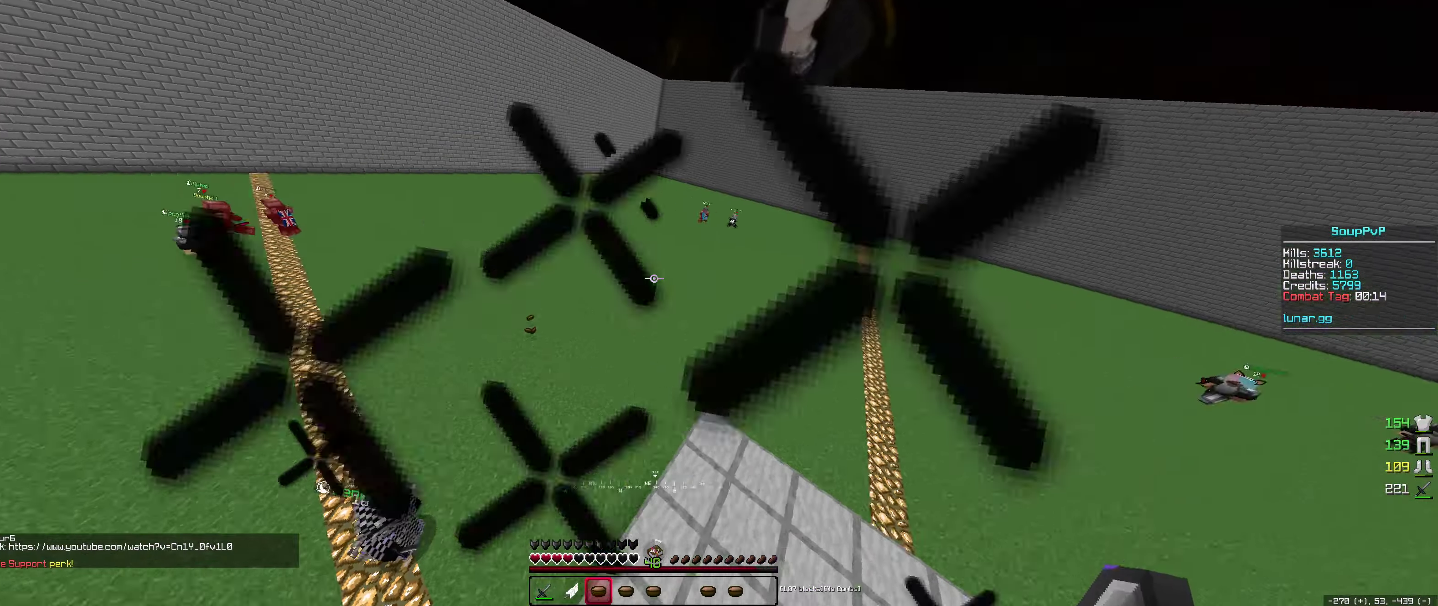
{"keys": ["up"], "mouse": ["right"], "events": []}